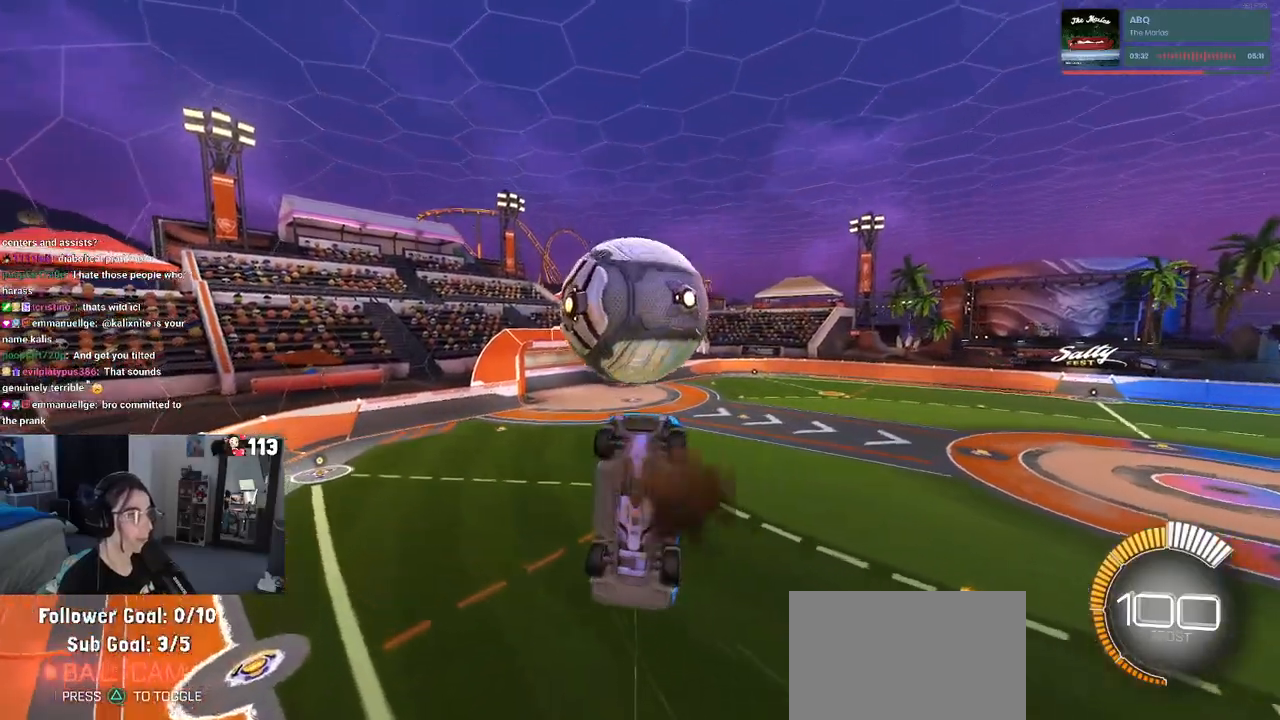
Gameplay with a controller (PlayStation layout); each line is a JSON object with the inputs held at the frame after it. "events" lists button and stick changes between this image and that frame as [ms after this image, input, new state], when the widget could be followed in between. Not read: R2.
{"buttons": ["L1", "R1"], "left_stick": "up", "right_stick": "center", "events": [[50, "CROSS", "up"], [50, "left_stick", "center"], [200, "R1", "down"], [350, "left_stick", "up"], [367, "L1", "down"]]}
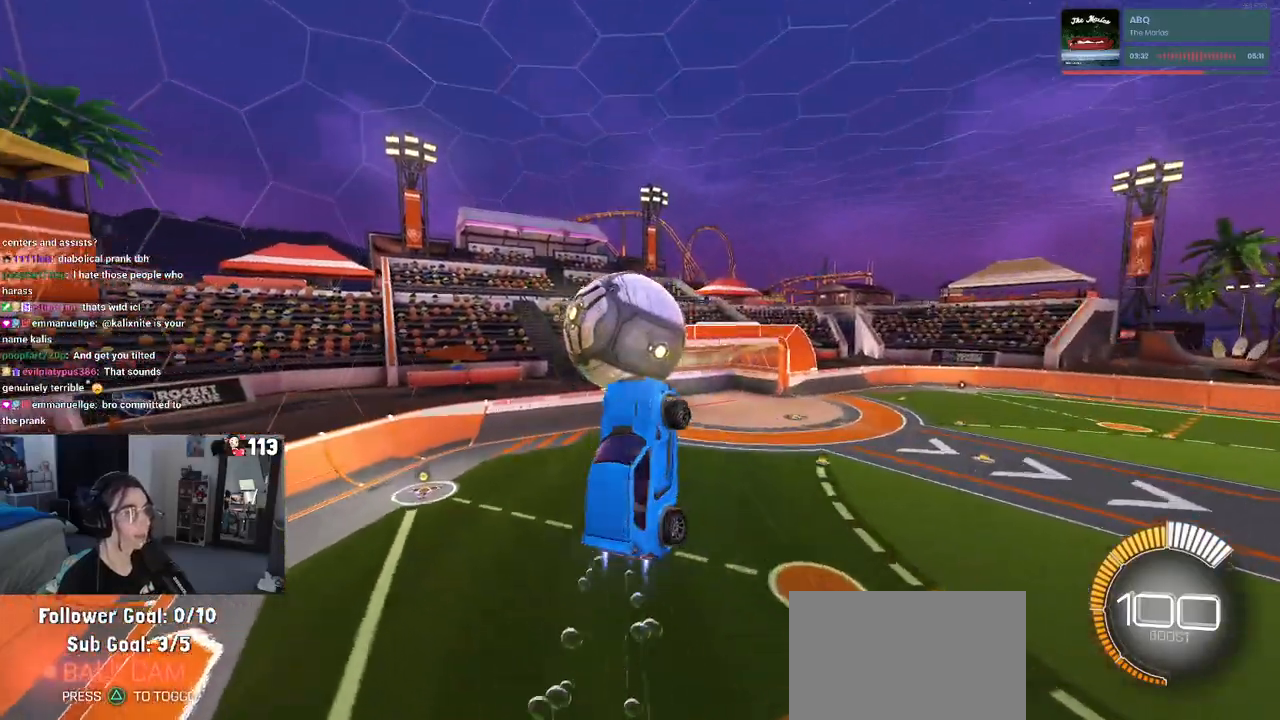
{"buttons": ["L1"], "left_stick": "down-left", "right_stick": "center", "events": [[17, "left_stick", "up-left"], [100, "R1", "up"], [133, "left_stick", "left"], [267, "left_stick", "down-left"]]}
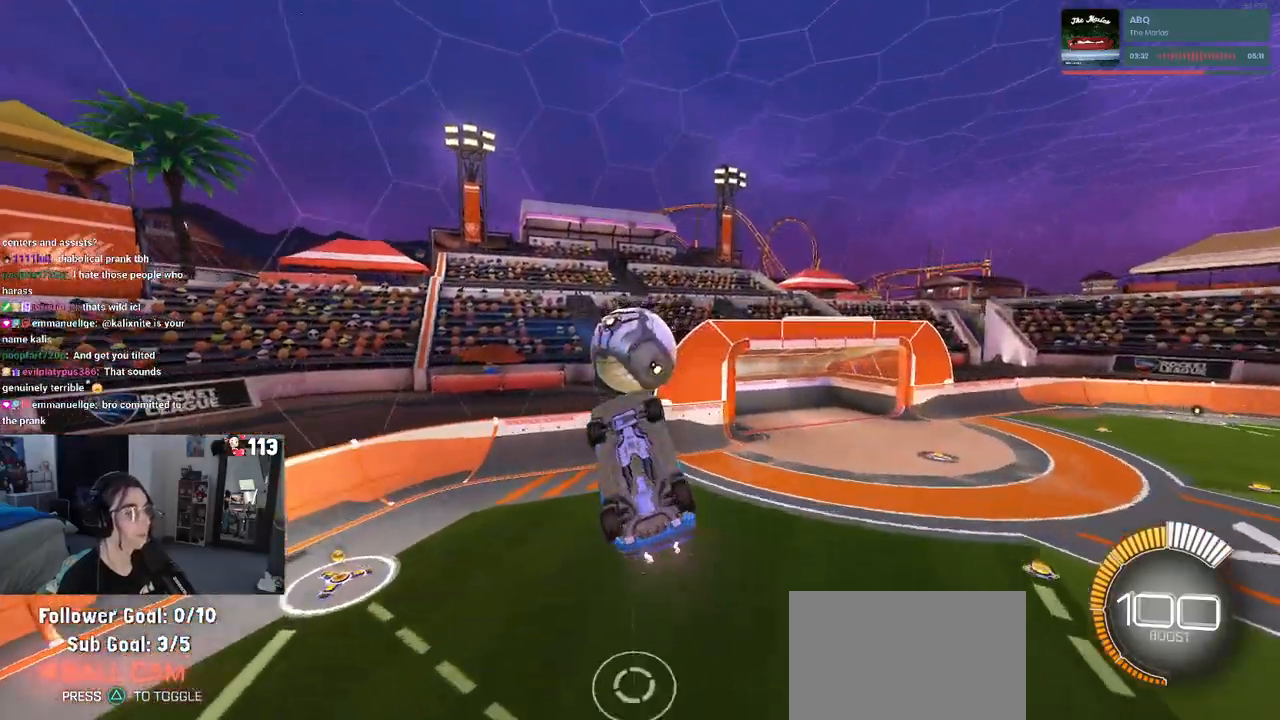
{"buttons": ["L1"], "left_stick": "up-left", "right_stick": "center", "events": [[67, "left_stick", "down-right"], [267, "left_stick", "up-right"], [383, "left_stick", "up"], [500, "left_stick", "up-left"]]}
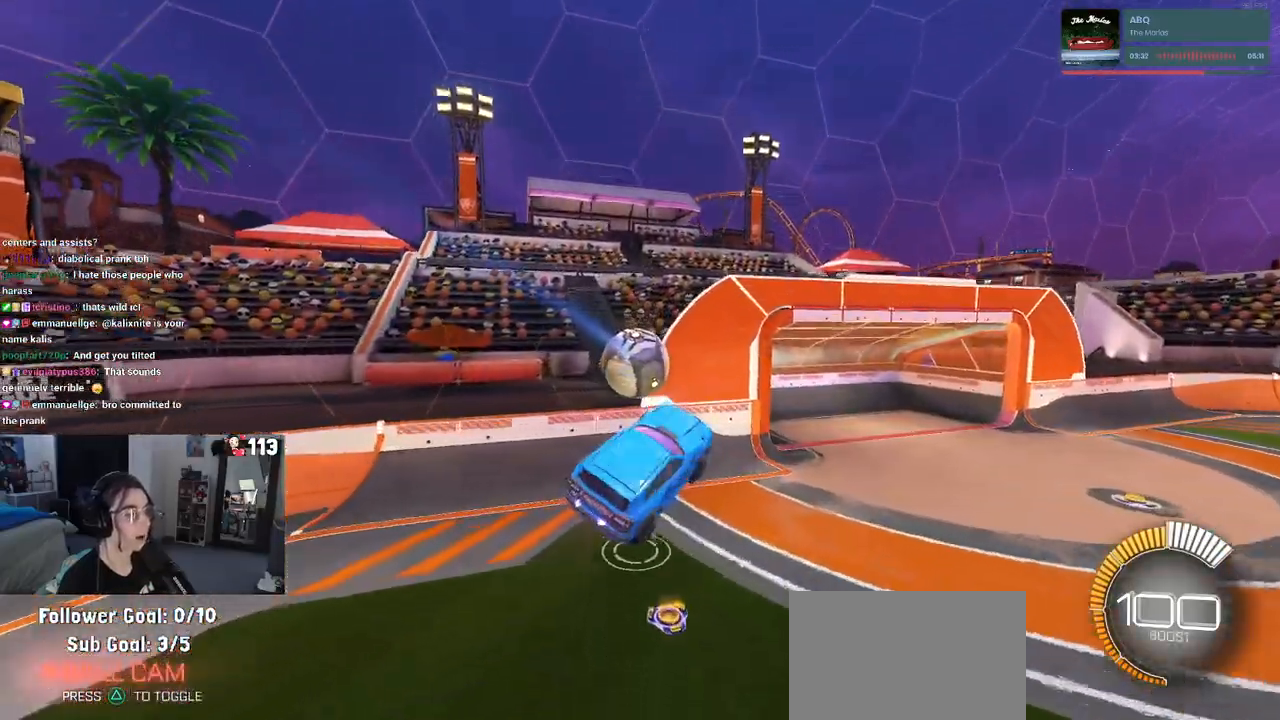
{"buttons": ["SQUARE"], "left_stick": "center", "right_stick": "center", "events": [[83, "R1", "down"], [200, "L1", "up"], [233, "left_stick", "down-right"], [250, "R1", "up"], [250, "SQUARE", "down"], [467, "left_stick", "center"]]}
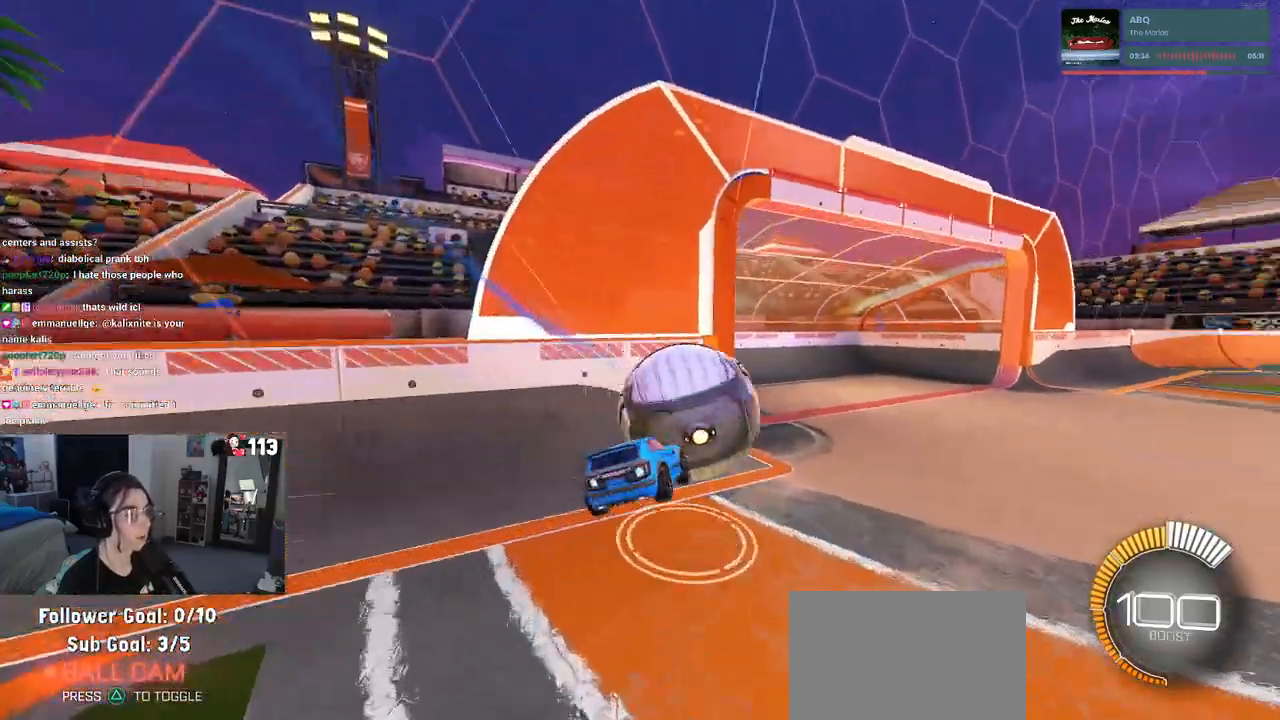
{"buttons": [], "left_stick": "center", "right_stick": "center", "events": [[50, "SQUARE", "up"], [233, "left_stick", "right"], [483, "left_stick", "center"]]}
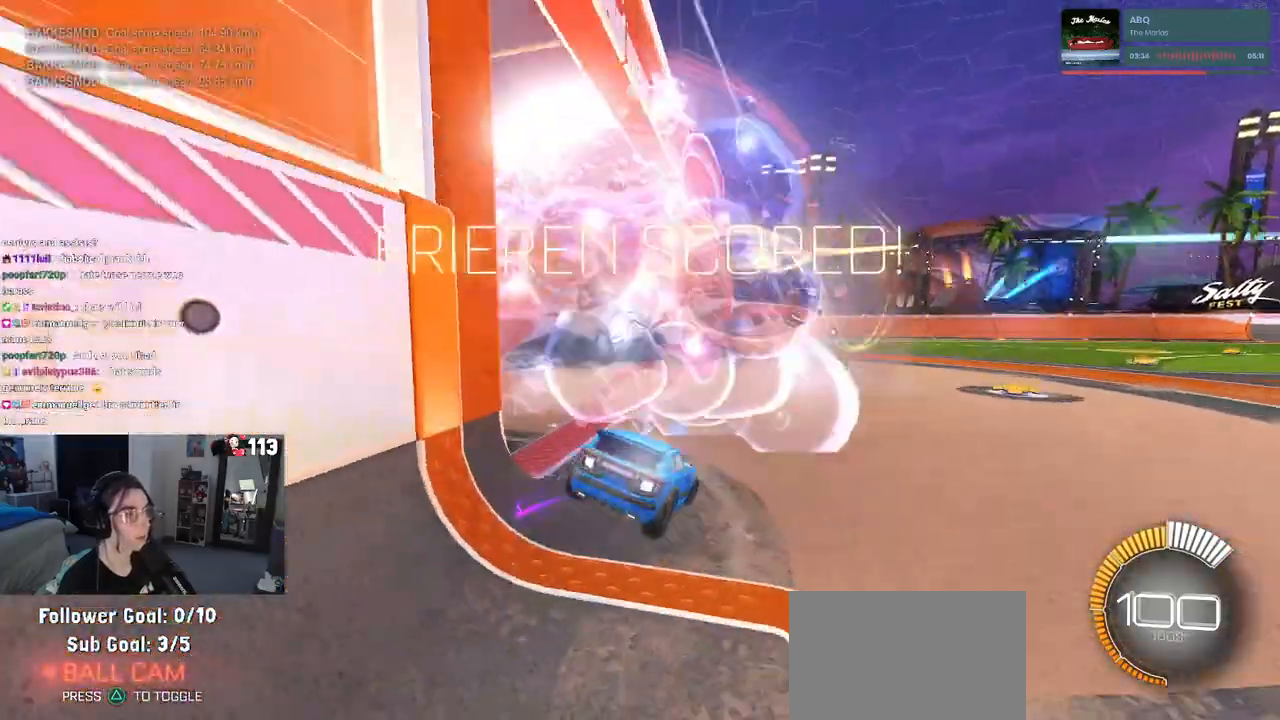
{"buttons": ["R1"], "left_stick": "center", "right_stick": "center", "events": [[100, "R1", "down"], [117, "R3", "down"], [250, "R3", "up"]]}
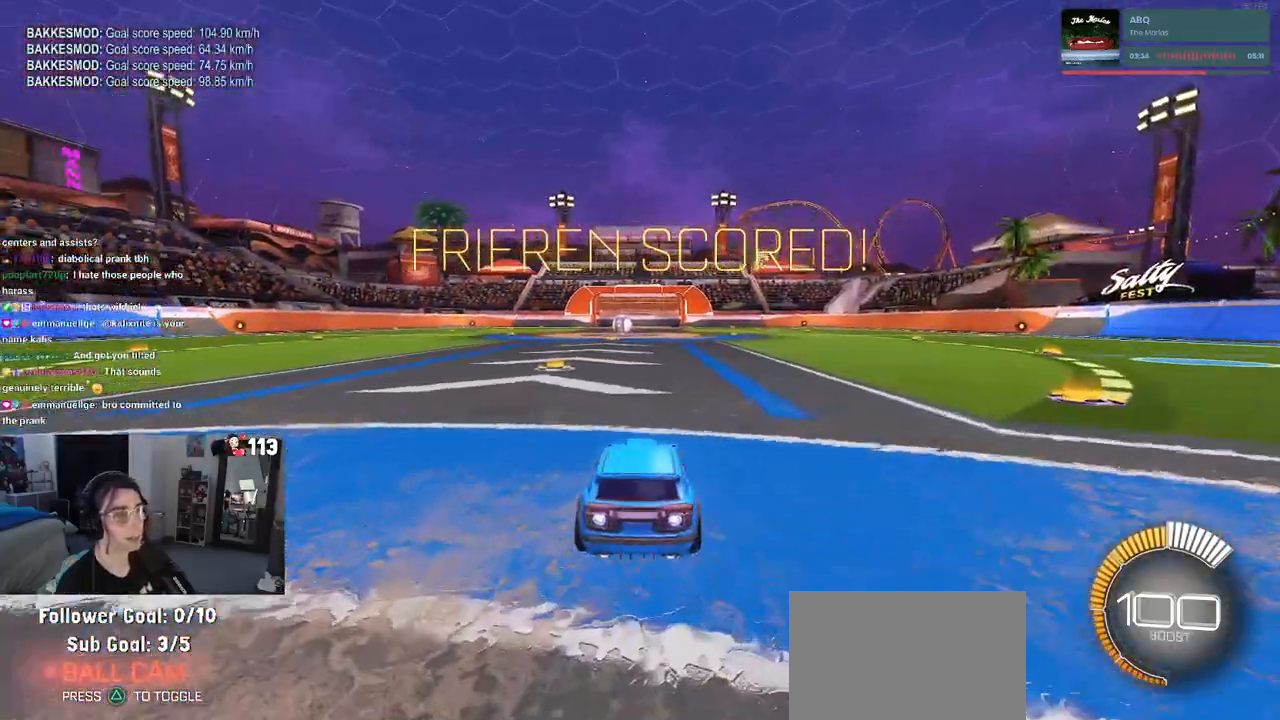
{"buttons": ["R1"], "left_stick": "center", "right_stick": "center", "events": [[383, "DPAD_UP", "down"], [433, "DPAD_UP", "up"]]}
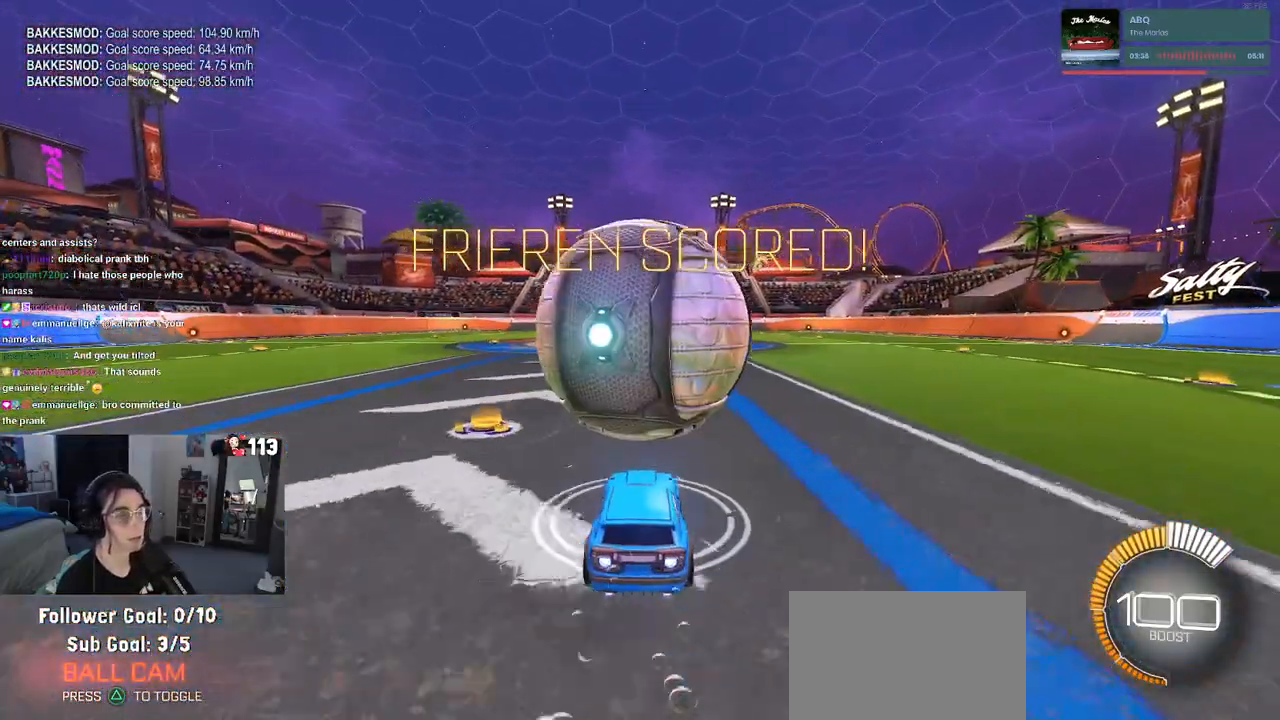
{"buttons": [], "left_stick": "center", "right_stick": "center", "events": [[17, "R1", "up"], [200, "left_stick", "down-right"], [317, "left_stick", "center"]]}
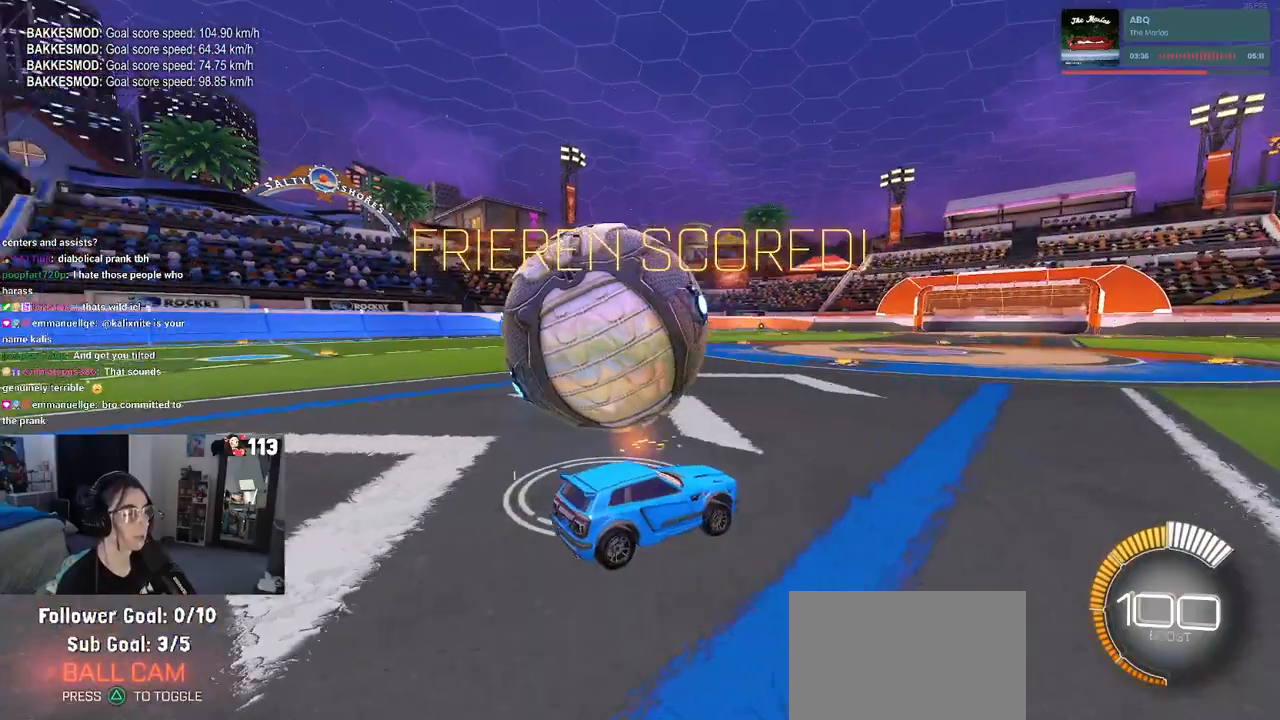
{"buttons": ["R1"], "left_stick": "center", "right_stick": "center", "events": [[67, "left_stick", "left"], [217, "R1", "down"], [483, "left_stick", "center"]]}
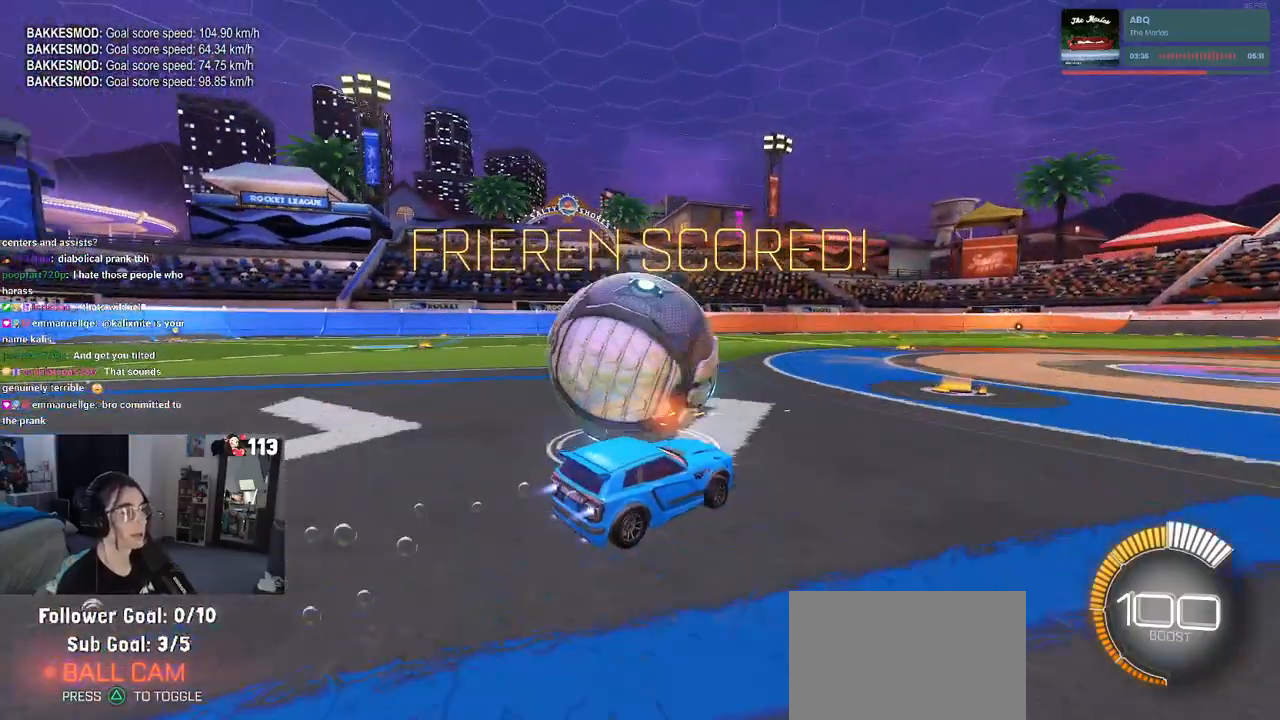
{"buttons": [], "left_stick": "left", "right_stick": "center", "events": [[300, "R1", "up"], [367, "left_stick", "left"]]}
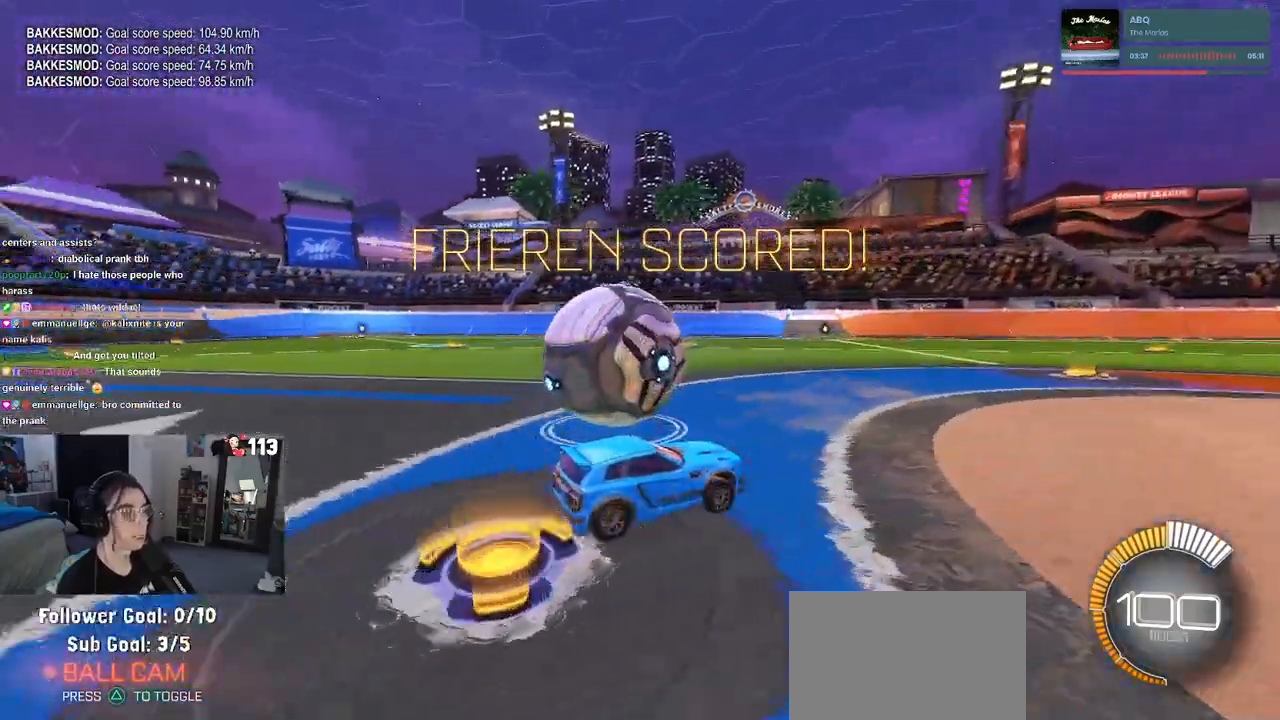
{"buttons": [], "left_stick": "center", "right_stick": "center", "events": [[350, "left_stick", "center"]]}
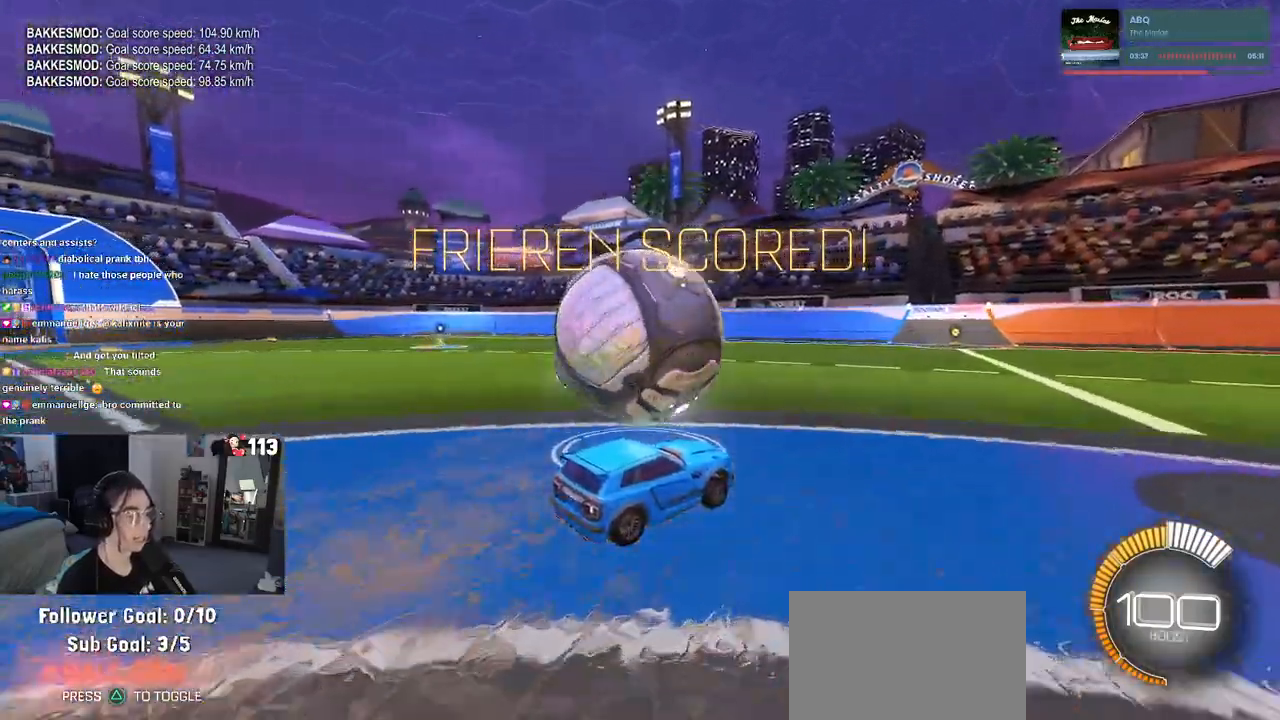
{"buttons": [], "left_stick": "center", "right_stick": "center", "events": [[17, "left_stick", "right"], [133, "left_stick", "center"], [267, "left_stick", "left"], [483, "left_stick", "center"]]}
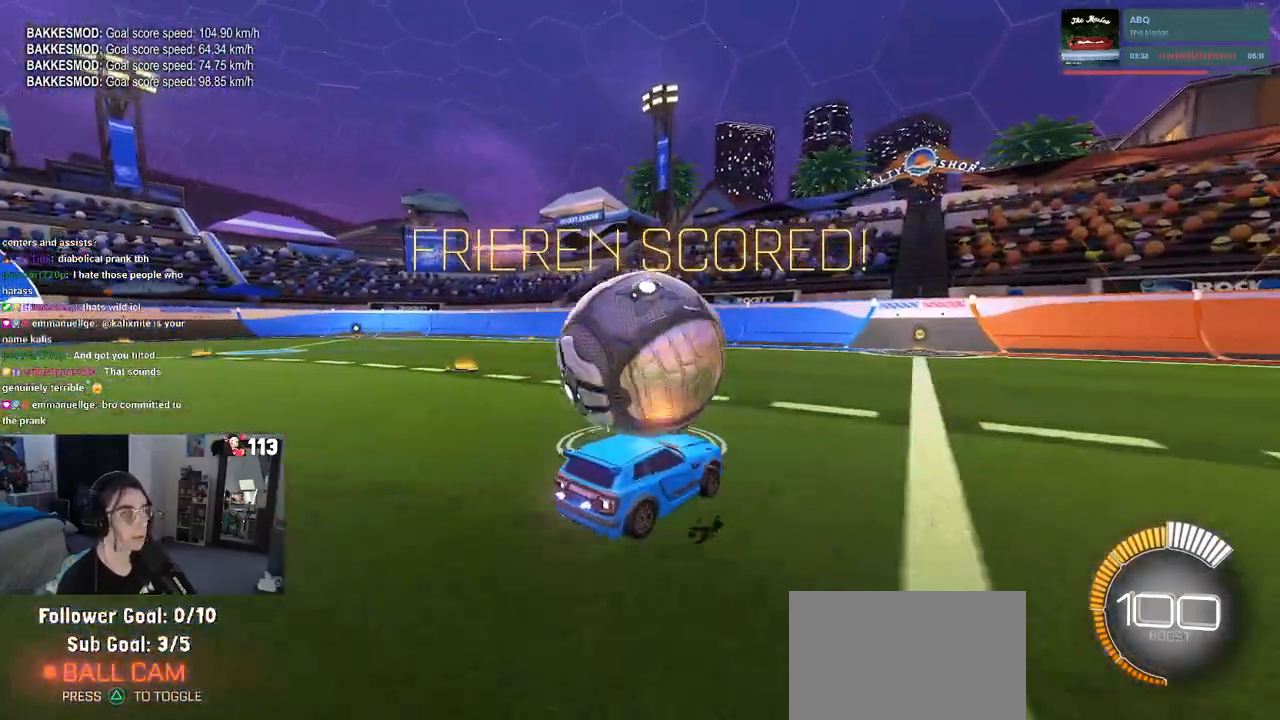
{"buttons": [], "left_stick": "center", "right_stick": "center", "events": []}
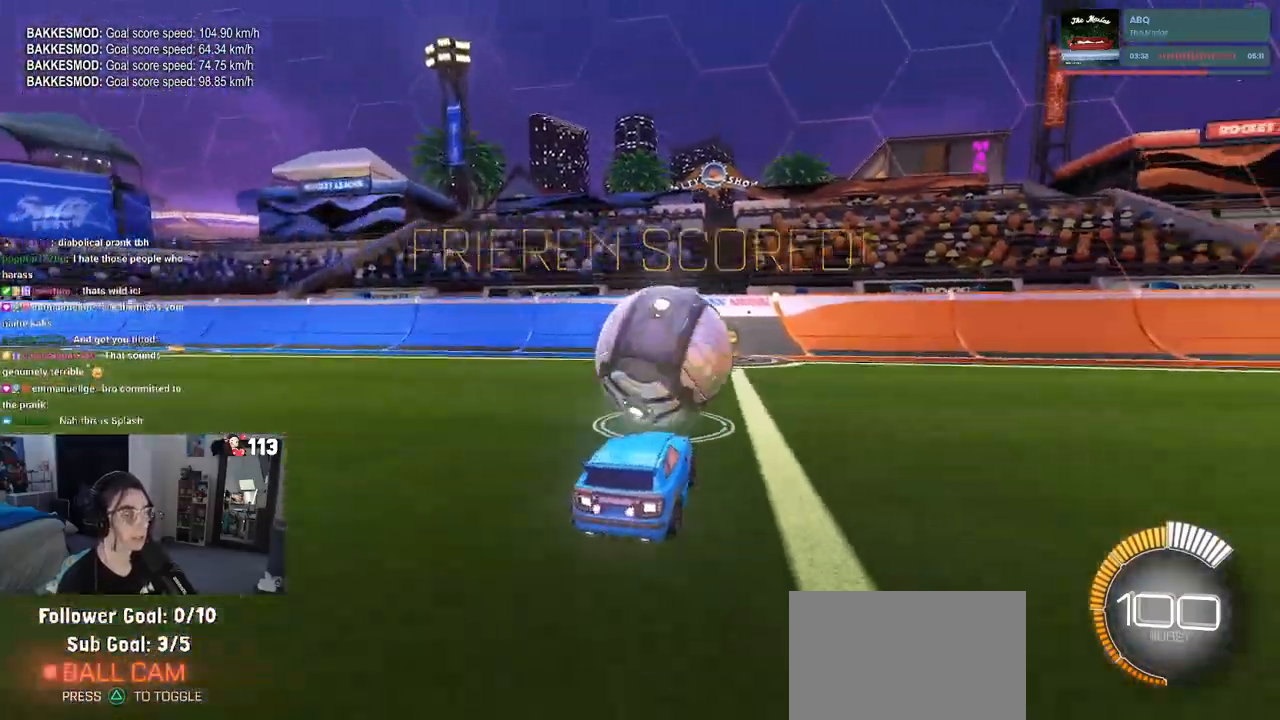
{"buttons": [], "left_stick": "center", "right_stick": "center", "events": []}
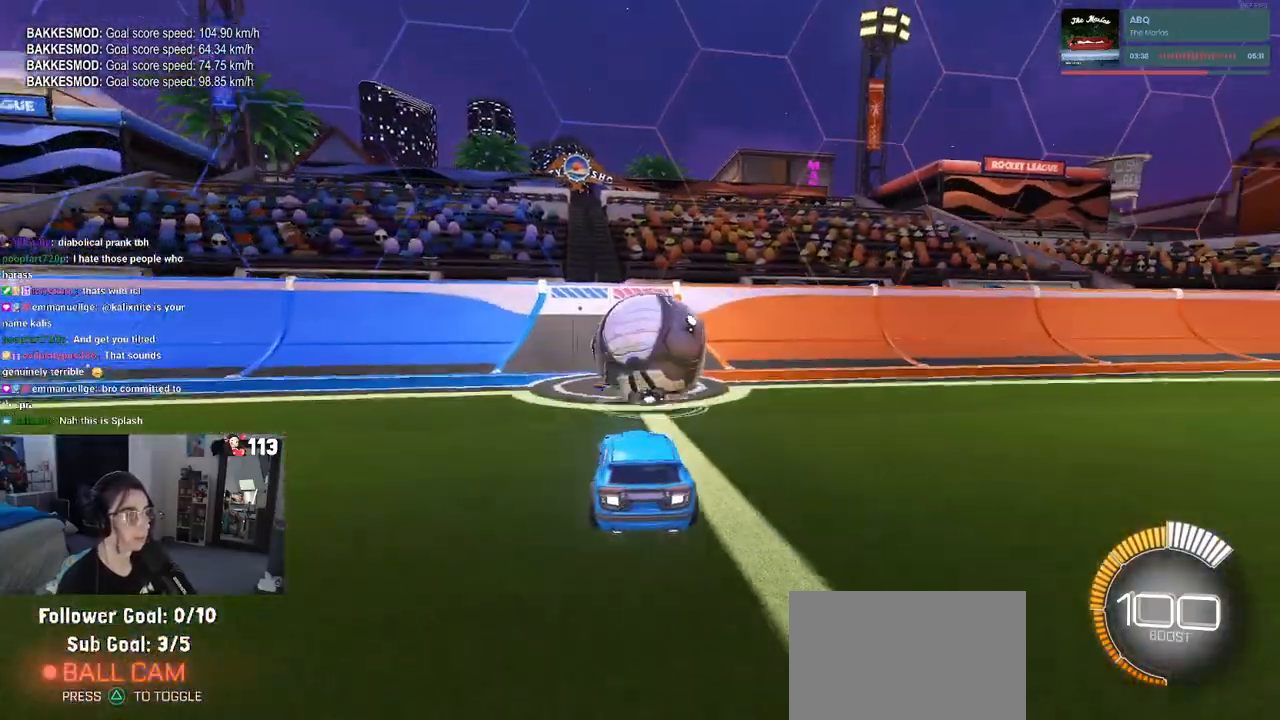
{"buttons": ["R1"], "left_stick": "center", "right_stick": "center", "events": [[233, "left_stick", "right"], [317, "left_stick", "center"], [433, "R1", "down"]]}
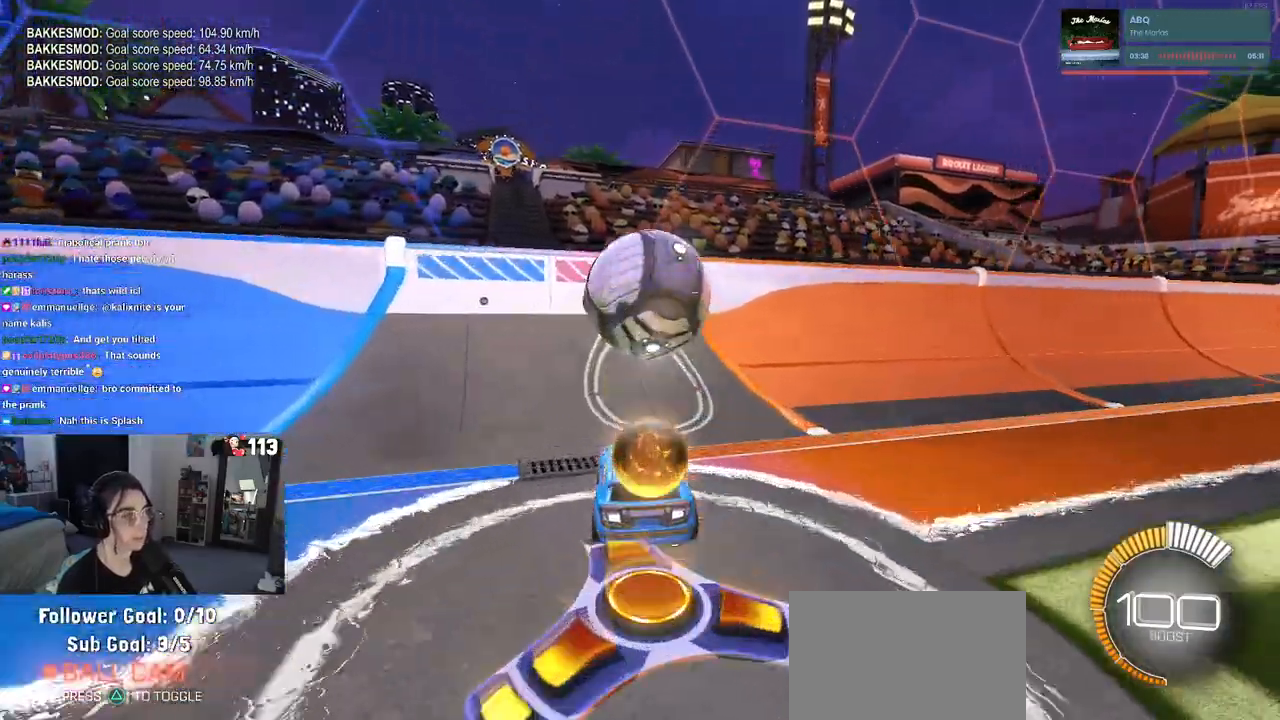
{"buttons": ["CROSS", "L1"], "left_stick": "right", "right_stick": "center", "events": [[250, "R1", "up"], [400, "left_stick", "right"], [450, "CROSS", "down"], [483, "L1", "down"]]}
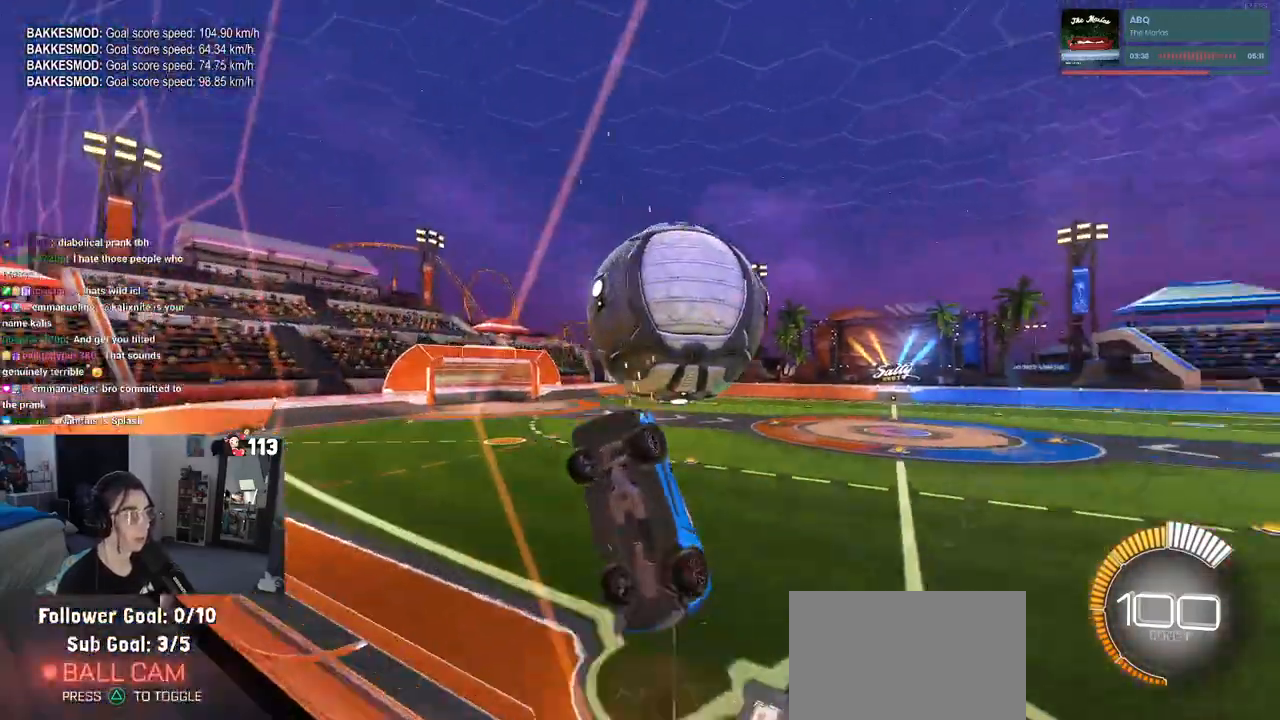
{"buttons": ["L1"], "left_stick": "right", "right_stick": "center", "events": [[117, "CROSS", "up"]]}
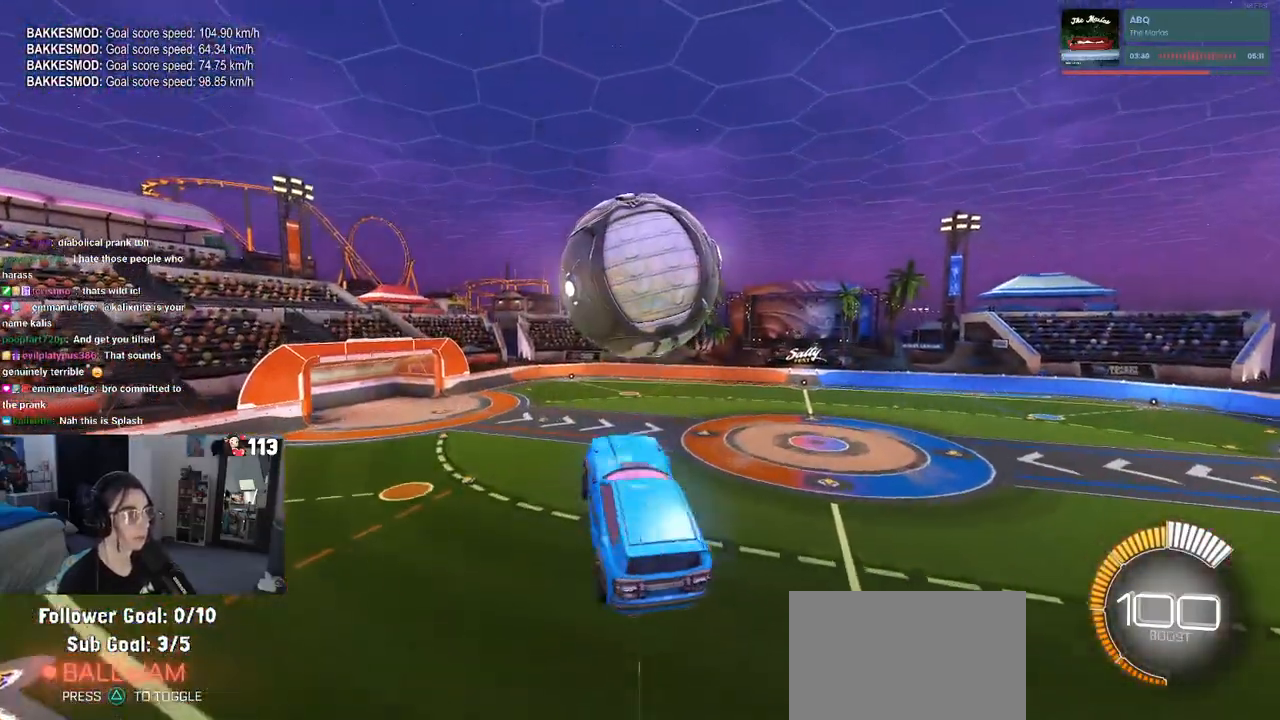
{"buttons": ["R1"], "left_stick": "down-left", "right_stick": "center", "events": [[100, "R1", "down"], [100, "left_stick", "center"], [183, "left_stick", "down"], [383, "left_stick", "down-left"], [500, "L1", "up"]]}
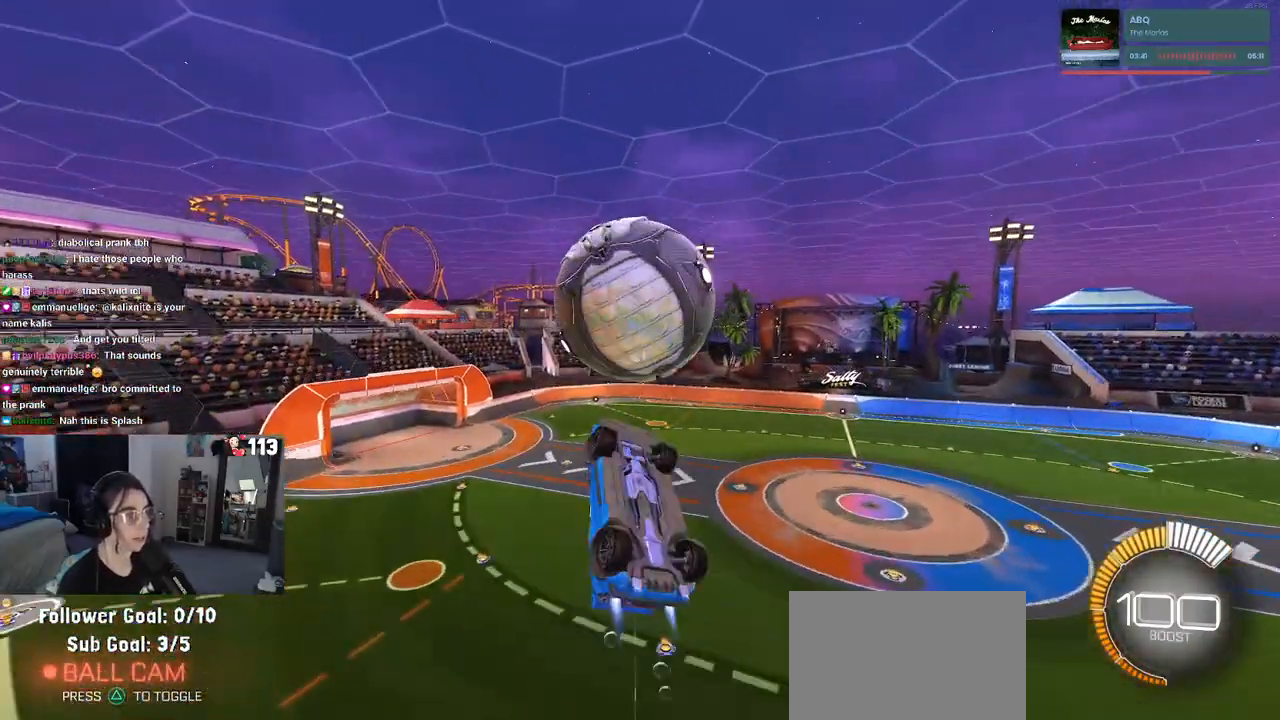
{"buttons": ["L1"], "left_stick": "up-left", "right_stick": "center", "events": [[300, "R1", "up"], [300, "left_stick", "up-left"], [333, "L1", "down"]]}
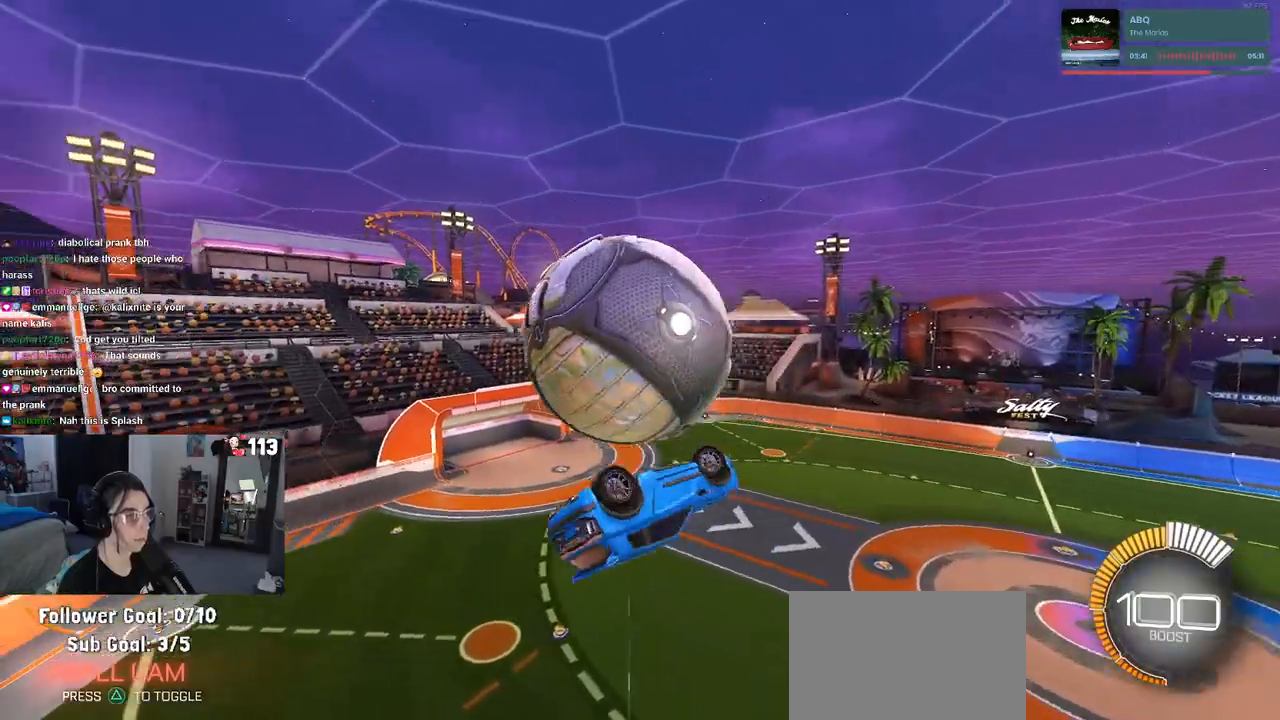
{"buttons": ["R1"], "left_stick": "down-right", "right_stick": "center", "events": [[283, "L1", "up"], [300, "R1", "down"], [317, "left_stick", "down-left"], [383, "left_stick", "down-right"]]}
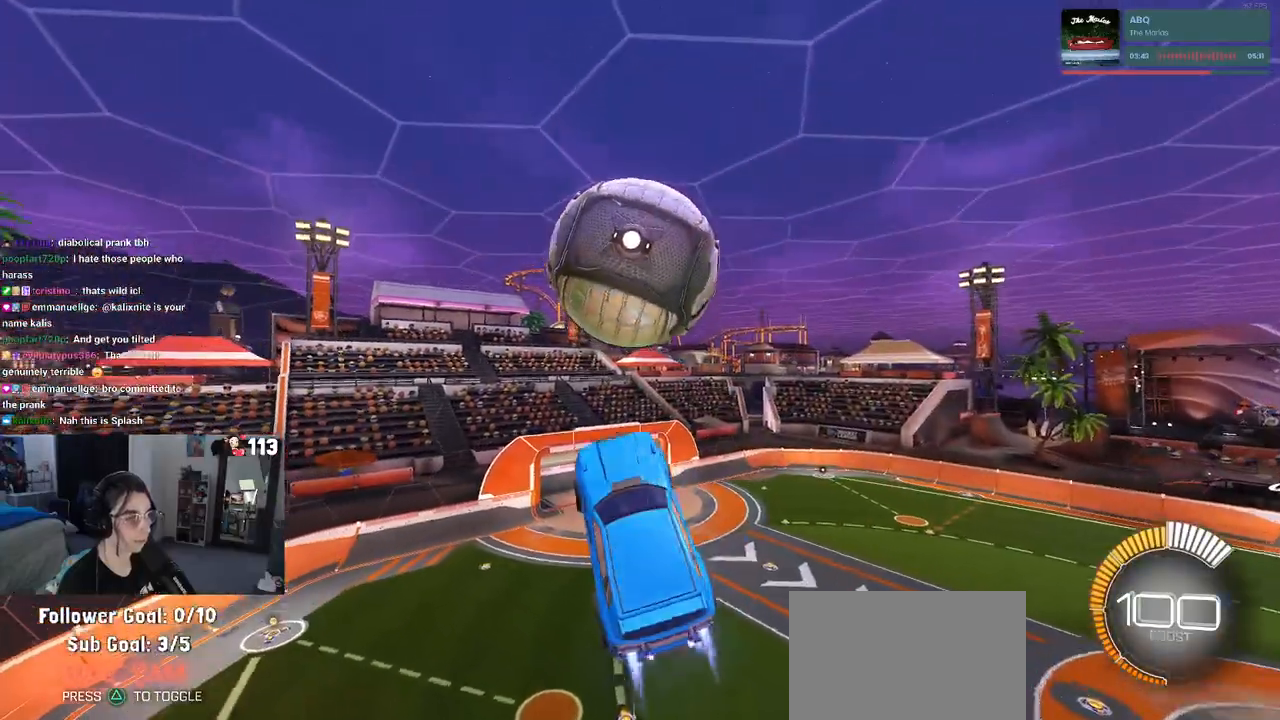
{"buttons": [], "left_stick": "down", "right_stick": "center", "events": [[150, "left_stick", "down"], [183, "R1", "up"], [333, "R1", "down"], [483, "R1", "up"]]}
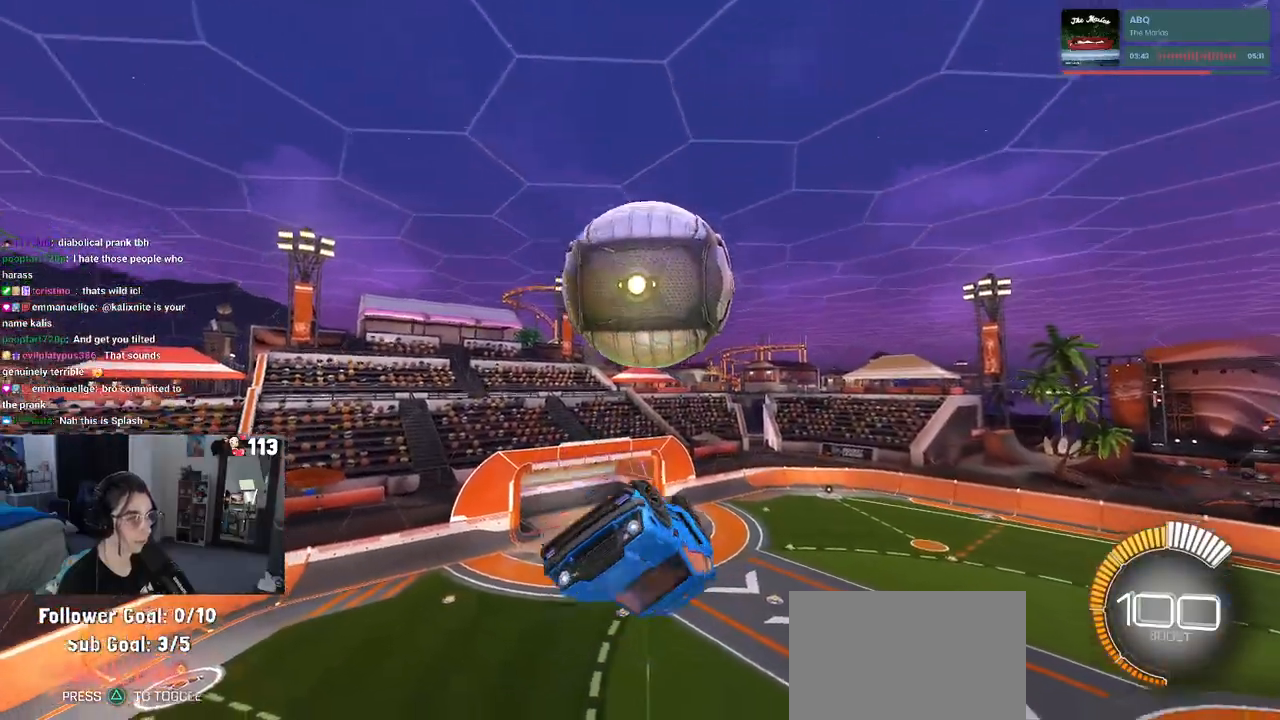
{"buttons": [], "left_stick": "center", "right_stick": "center", "events": [[167, "CROSS", "down"], [283, "left_stick", "center"], [317, "CROSS", "up"]]}
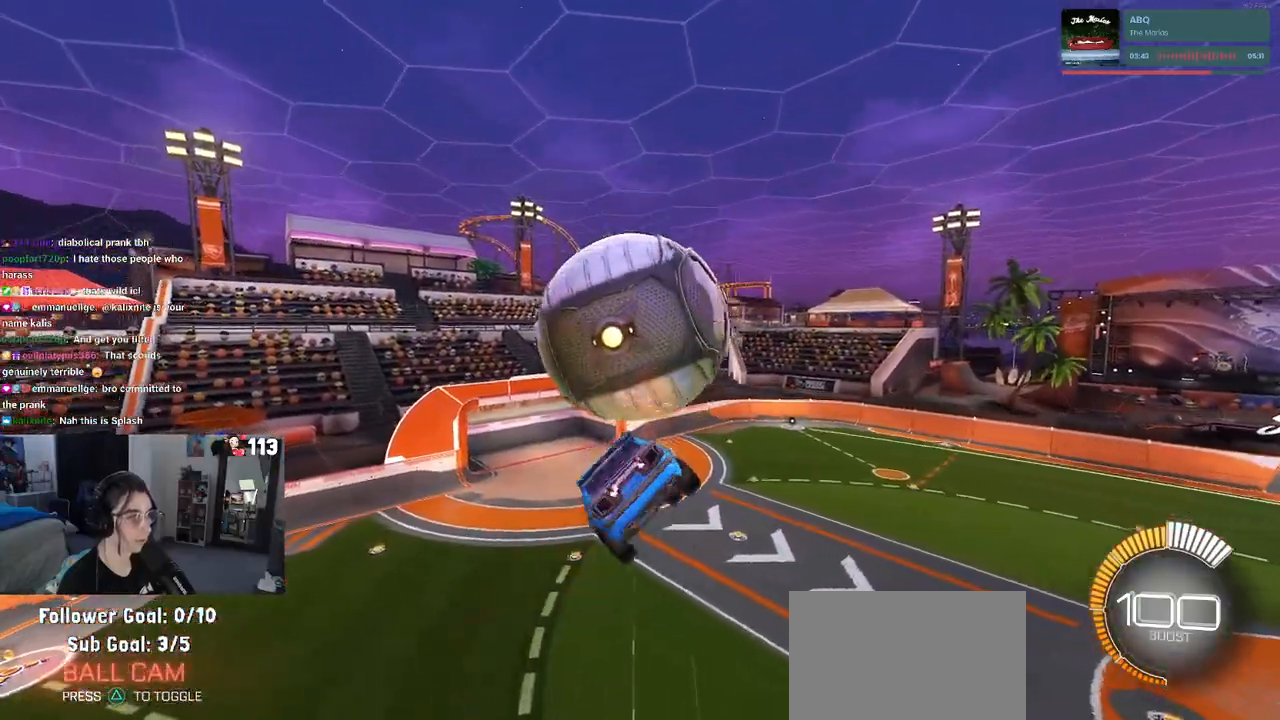
{"buttons": ["L1"], "left_stick": "down-left", "right_stick": "center", "events": [[100, "left_stick", "up"], [117, "L1", "down"], [150, "R1", "down"], [300, "R1", "up"], [317, "left_stick", "left"], [417, "left_stick", "down-left"]]}
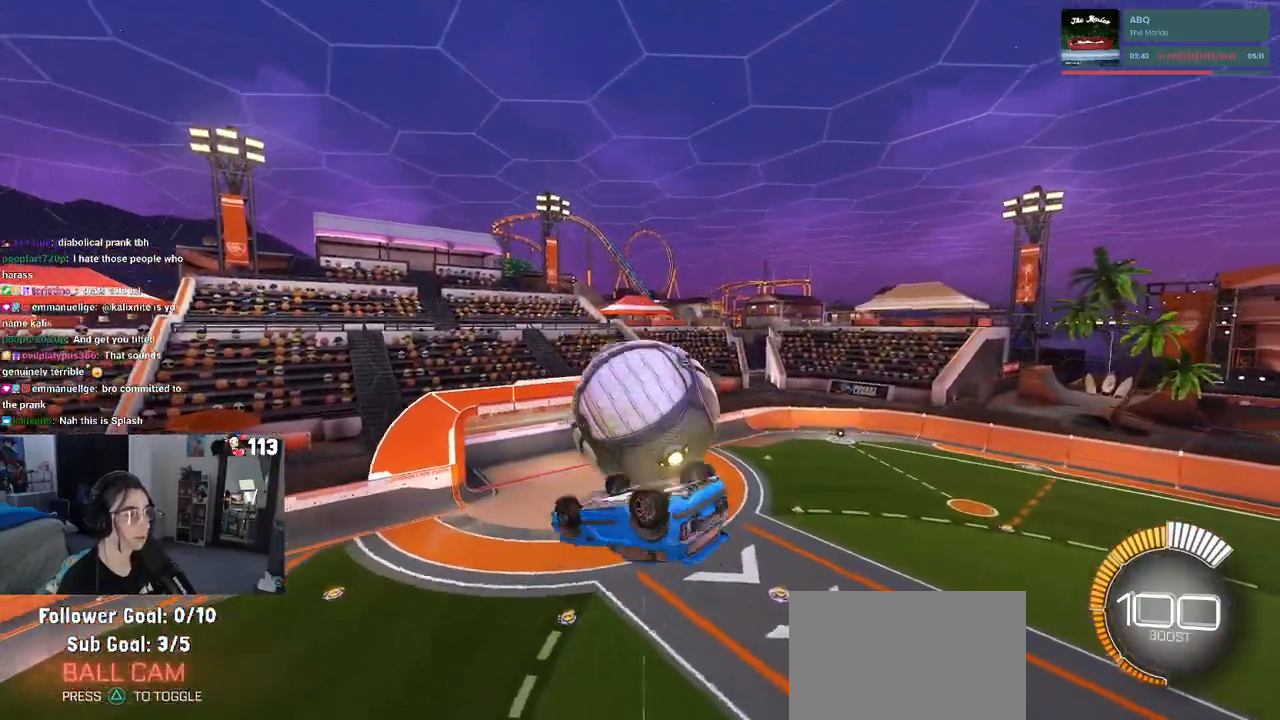
{"buttons": ["L1", "R1"], "left_stick": "center", "right_stick": "center", "events": [[100, "left_stick", "down-right"], [250, "left_stick", "right"], [333, "R1", "down"], [400, "left_stick", "center"]]}
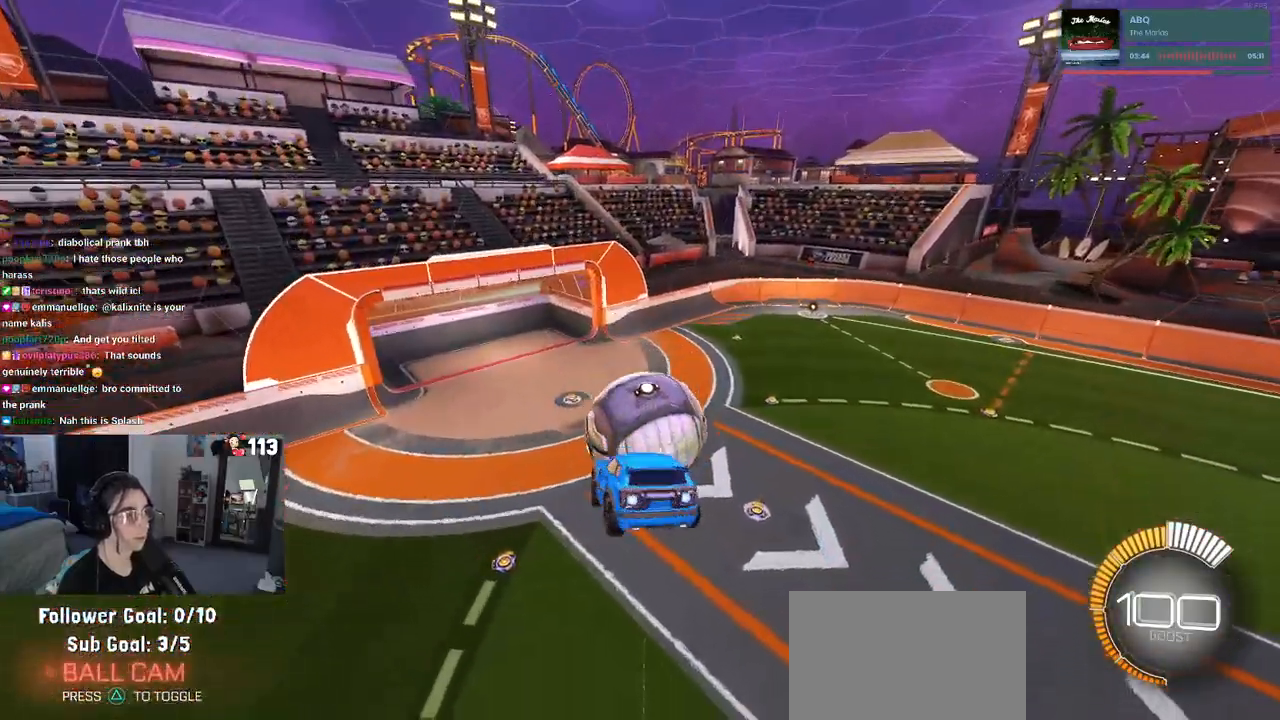
{"buttons": ["SQUARE", "R1"], "left_stick": "right", "right_stick": "center", "events": [[50, "left_stick", "up-right"], [133, "R1", "up"], [200, "left_stick", "up-left"], [267, "L1", "up"], [333, "R1", "down"], [383, "SQUARE", "down"], [383, "left_stick", "center"], [450, "left_stick", "right"]]}
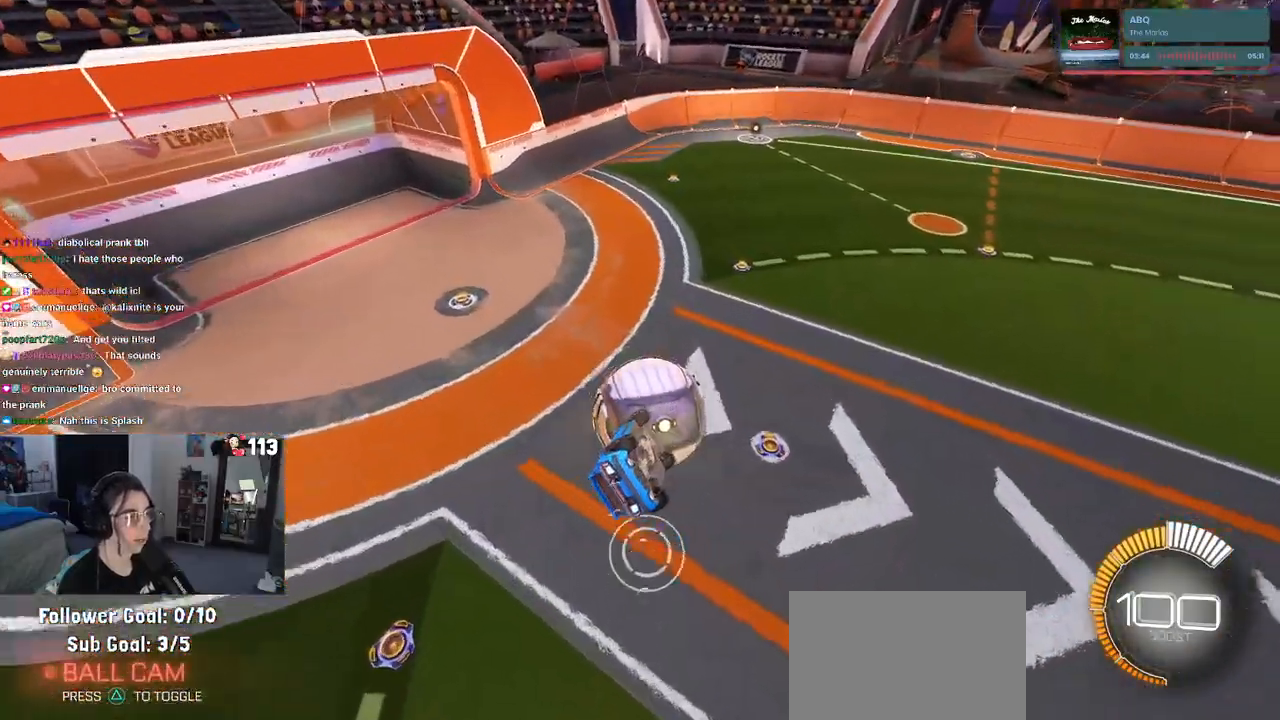
{"buttons": ["R1"], "left_stick": "center", "right_stick": "center", "events": [[200, "left_stick", "up-right"], [433, "left_stick", "center"], [483, "SQUARE", "up"]]}
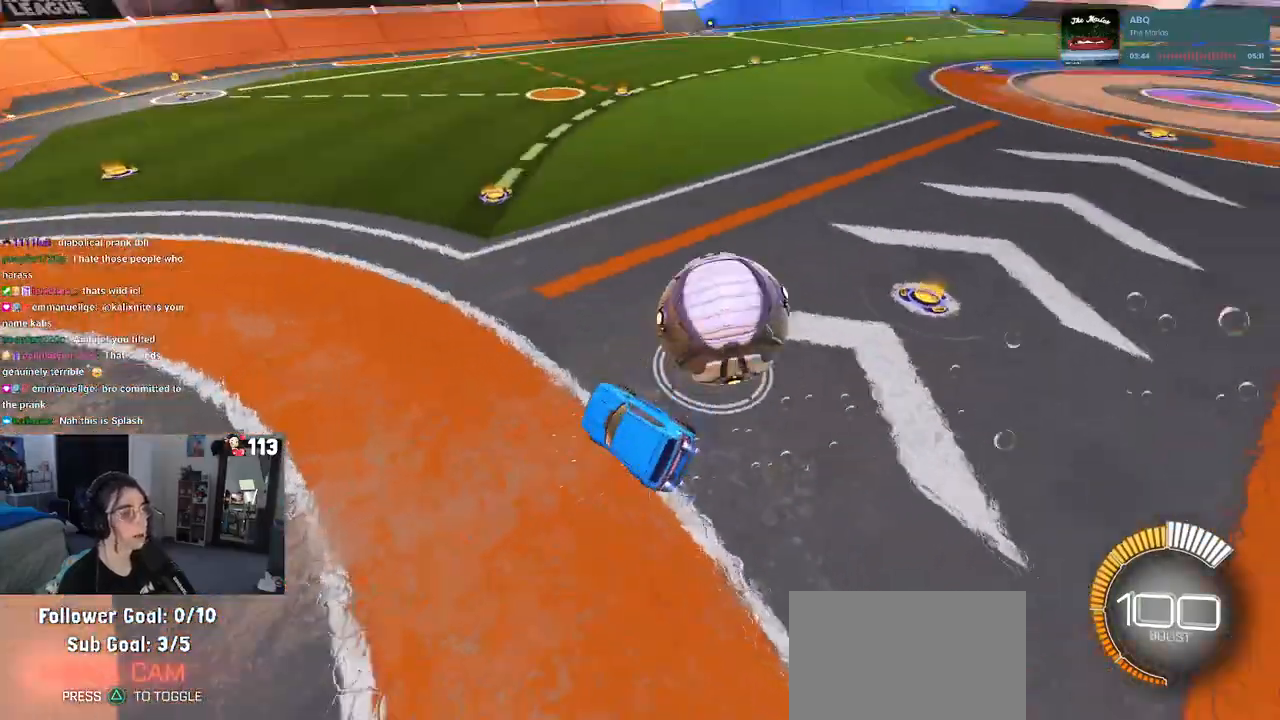
{"buttons": [], "left_stick": "right", "right_stick": "center", "events": [[300, "R1", "up"], [400, "left_stick", "right"]]}
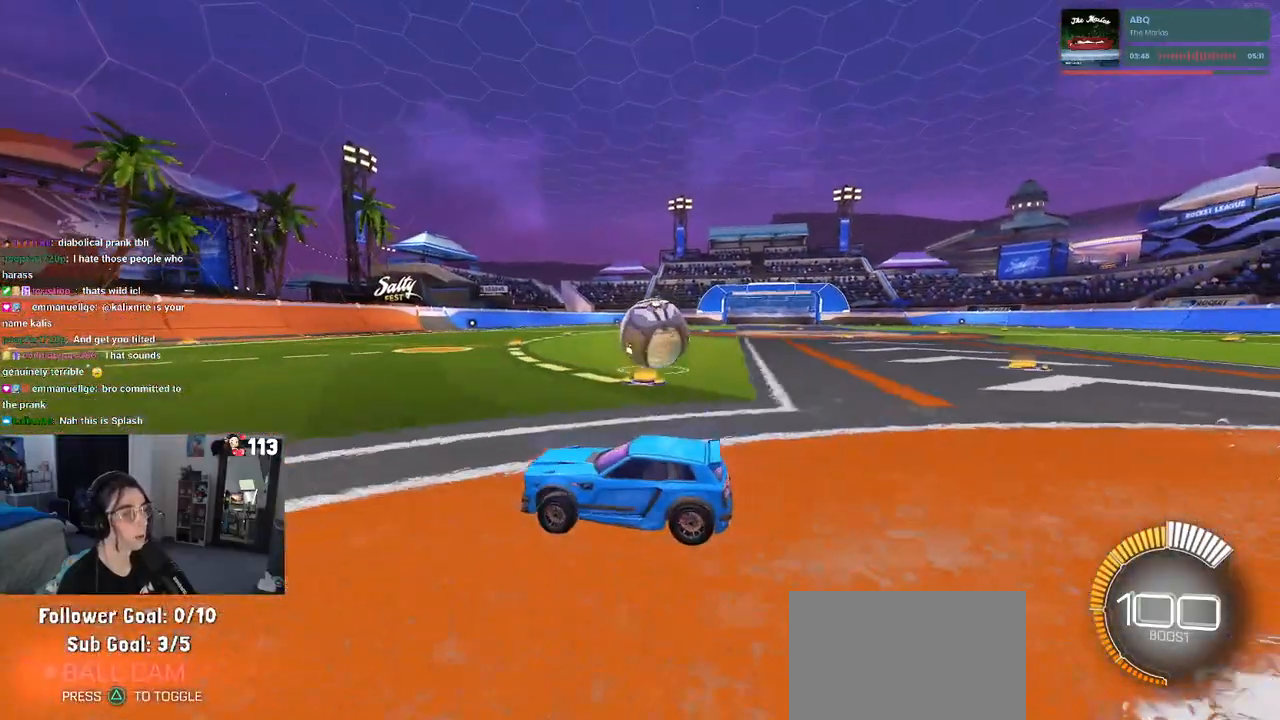
{"buttons": [], "left_stick": "center", "right_stick": "center", "events": [[333, "left_stick", "center"]]}
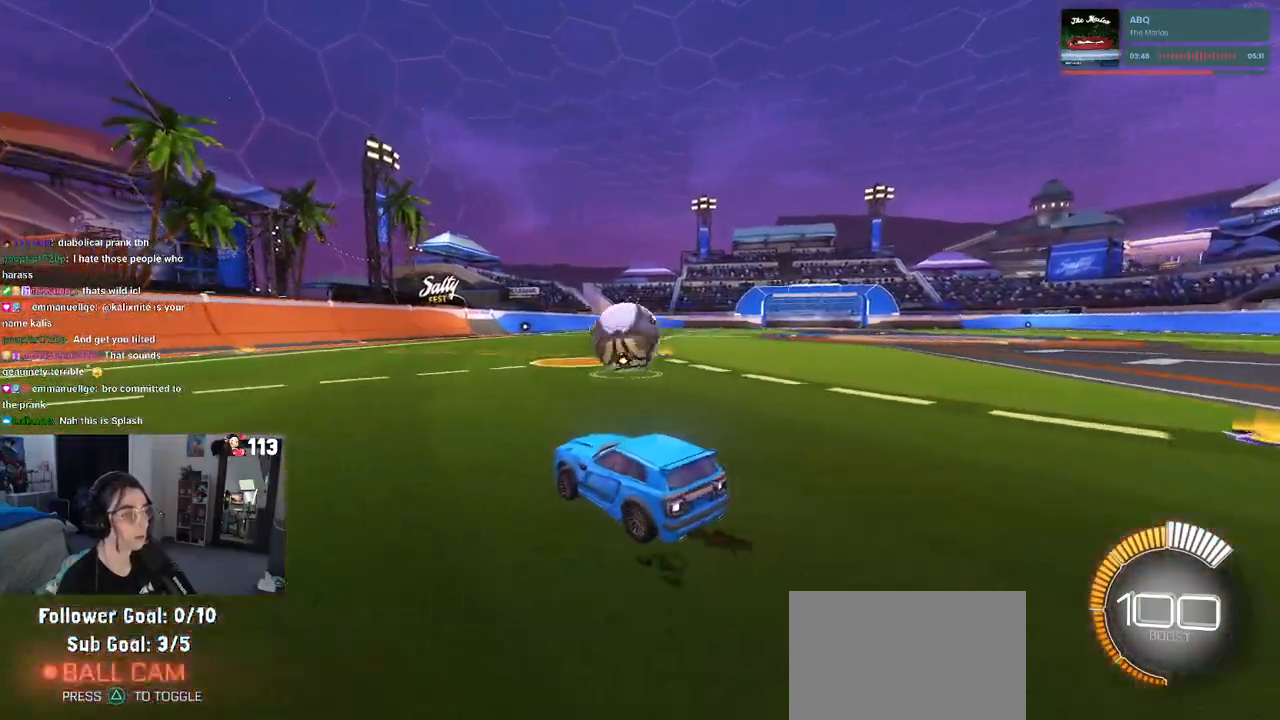
{"buttons": [], "left_stick": "center", "right_stick": "center", "events": [[50, "left_stick", "right"], [183, "left_stick", "center"], [300, "left_stick", "left"], [483, "left_stick", "center"]]}